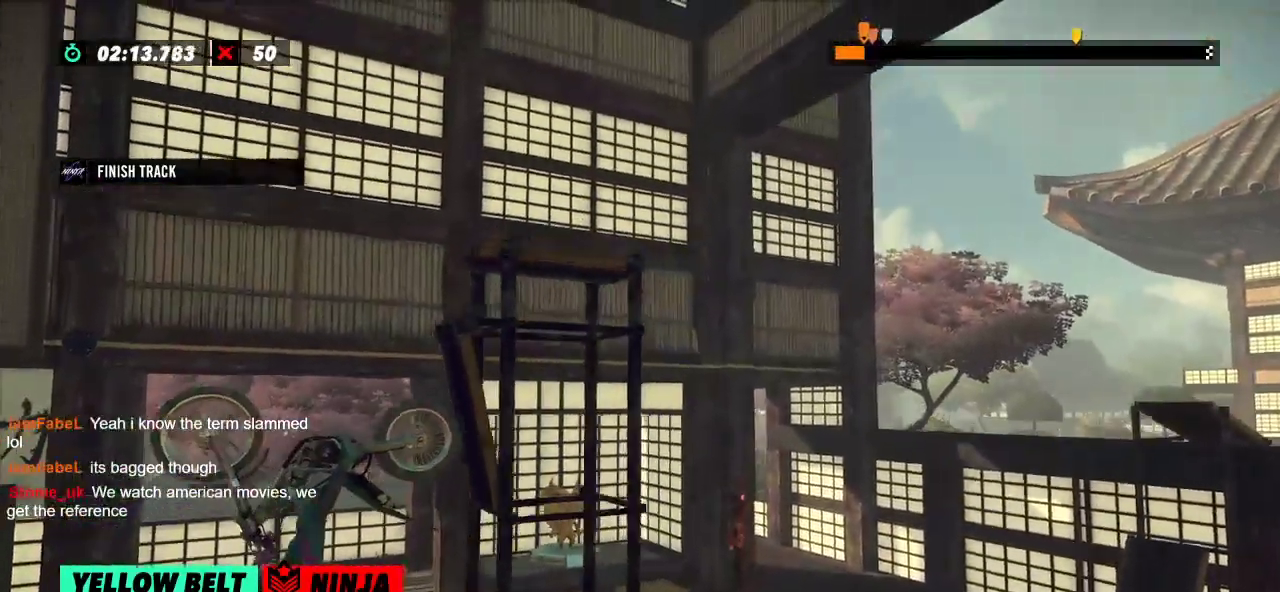
Gameplay with a controller (Xbox layout); each line is a JSON object with the inputs held at the frame after it. "events" lists button and stick changes between this image and that frame as [ms after this image, input, new state], when the widget could be followed in between. Not read: A B DPAD_DOWN DPAD_LEFT DPAD_RIGHT DPAD_UP L1 L3 R1 R3 SELECT START X Y right_stick.
{"buttons": [], "left_stick": "center", "events": [[34, "L2", "up"], [100, "R2", "up"], [100, "left_stick", "center"]]}
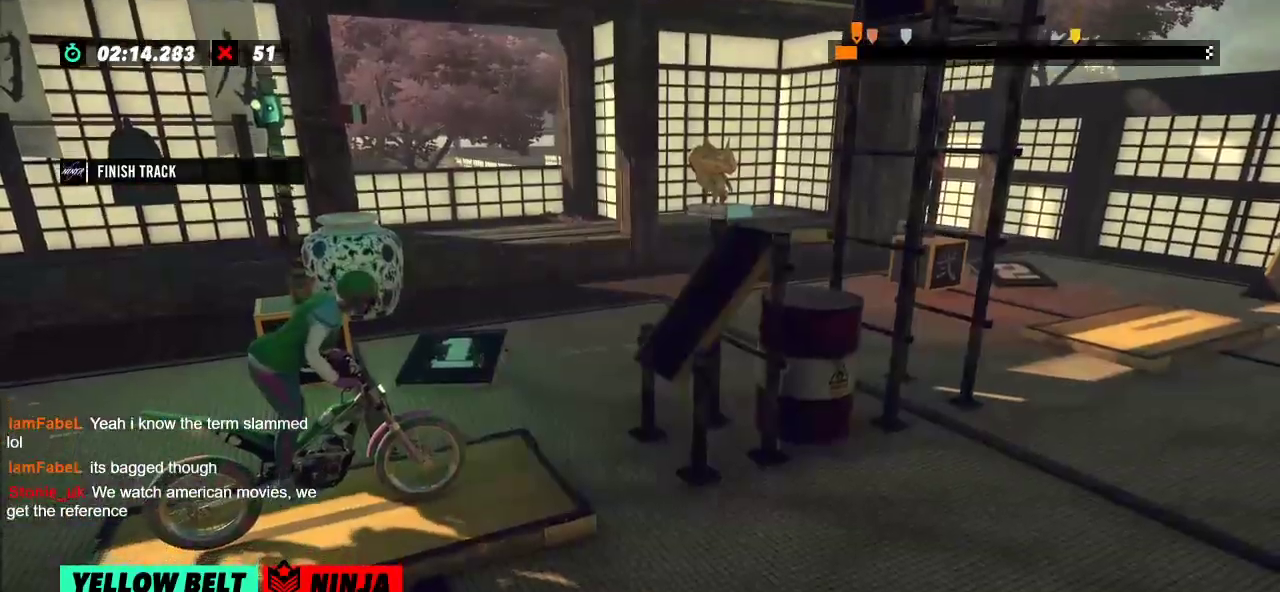
{"buttons": ["R2"], "left_stick": "right", "events": [[116, "left_stick", "left"], [133, "R2", "down"], [433, "left_stick", "right"]]}
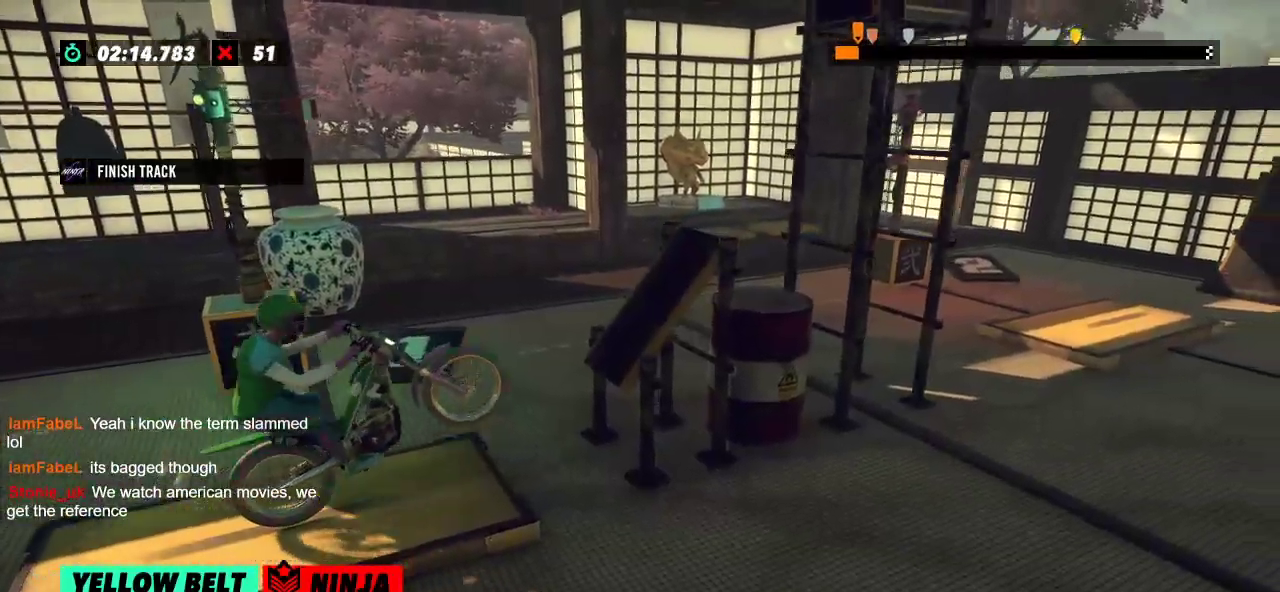
{"buttons": ["R2"], "left_stick": "left", "events": [[50, "left_stick", "left"]]}
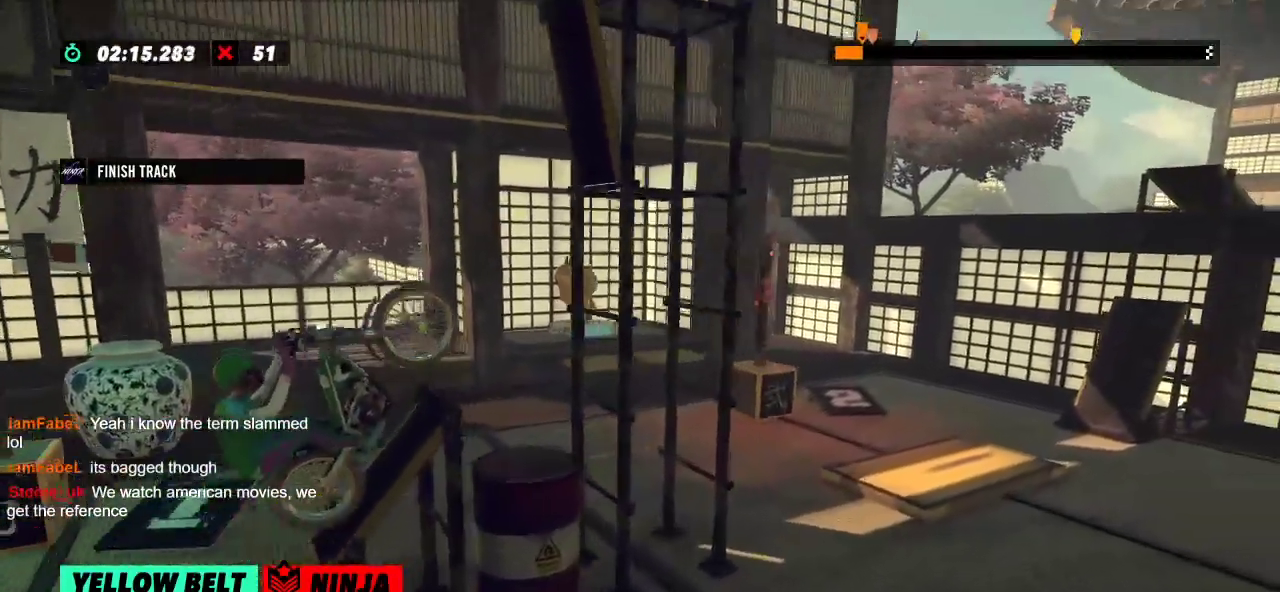
{"buttons": ["L2"], "left_stick": "center", "events": [[50, "left_stick", "right"], [250, "left_stick", "center"], [383, "R2", "up"], [450, "L2", "down"]]}
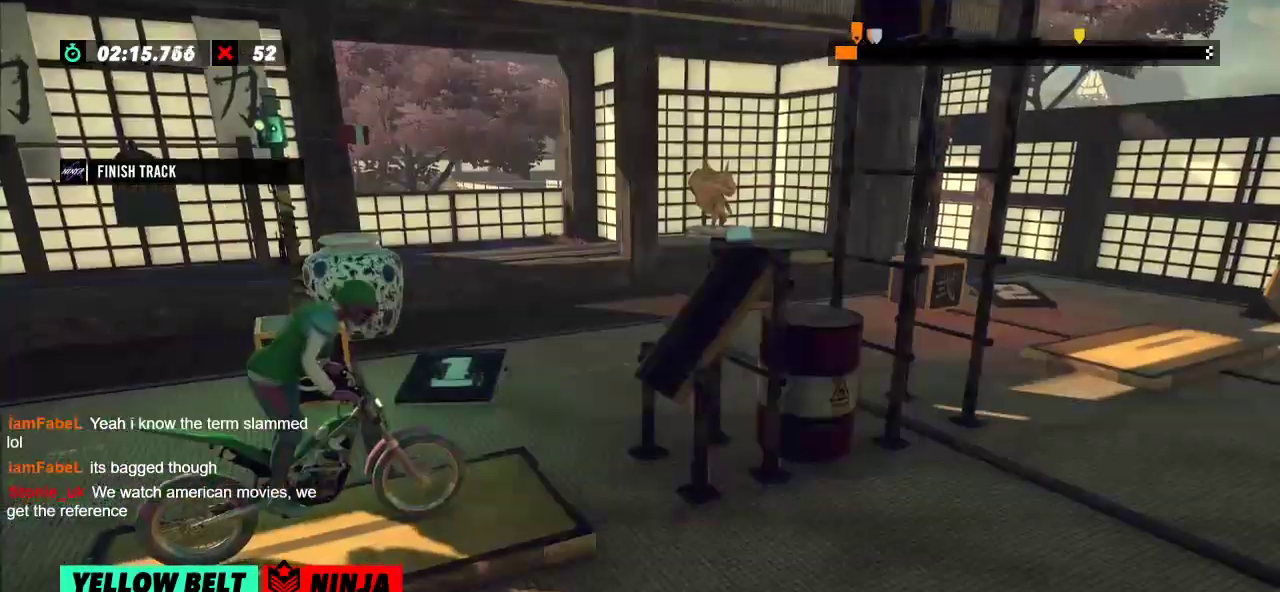
{"buttons": ["R2"], "left_stick": "left", "events": [[34, "L2", "up"], [184, "R2", "down"], [217, "left_stick", "left"]]}
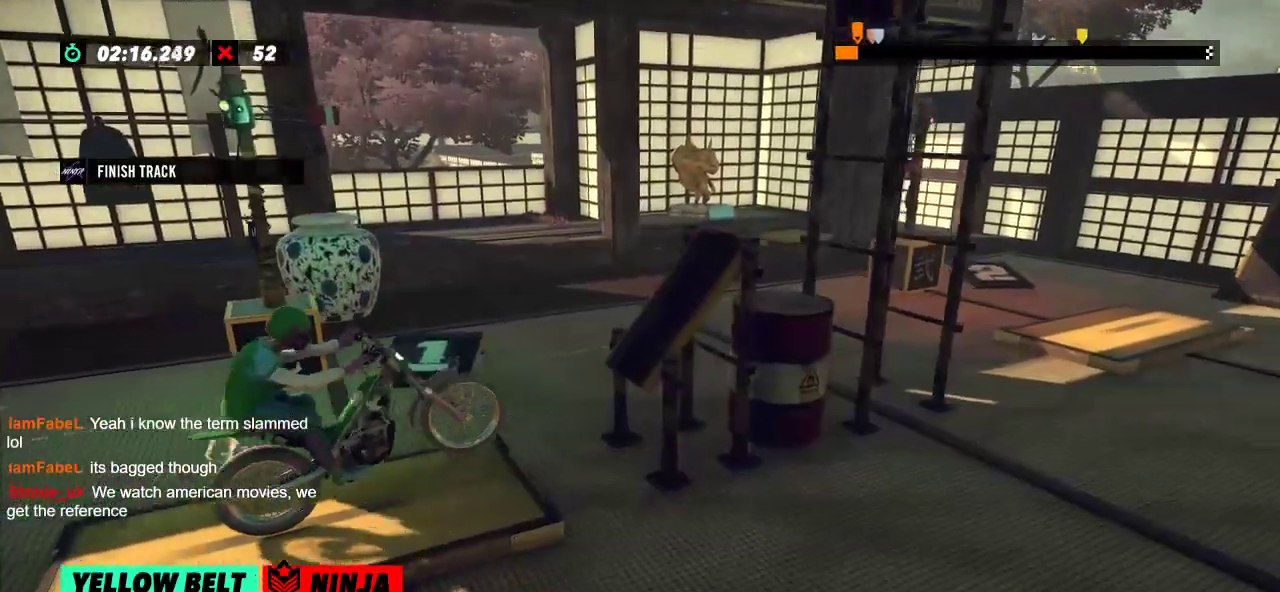
{"buttons": ["R2"], "left_stick": "right", "events": [[33, "left_stick", "right"], [167, "left_stick", "left"], [417, "left_stick", "right"]]}
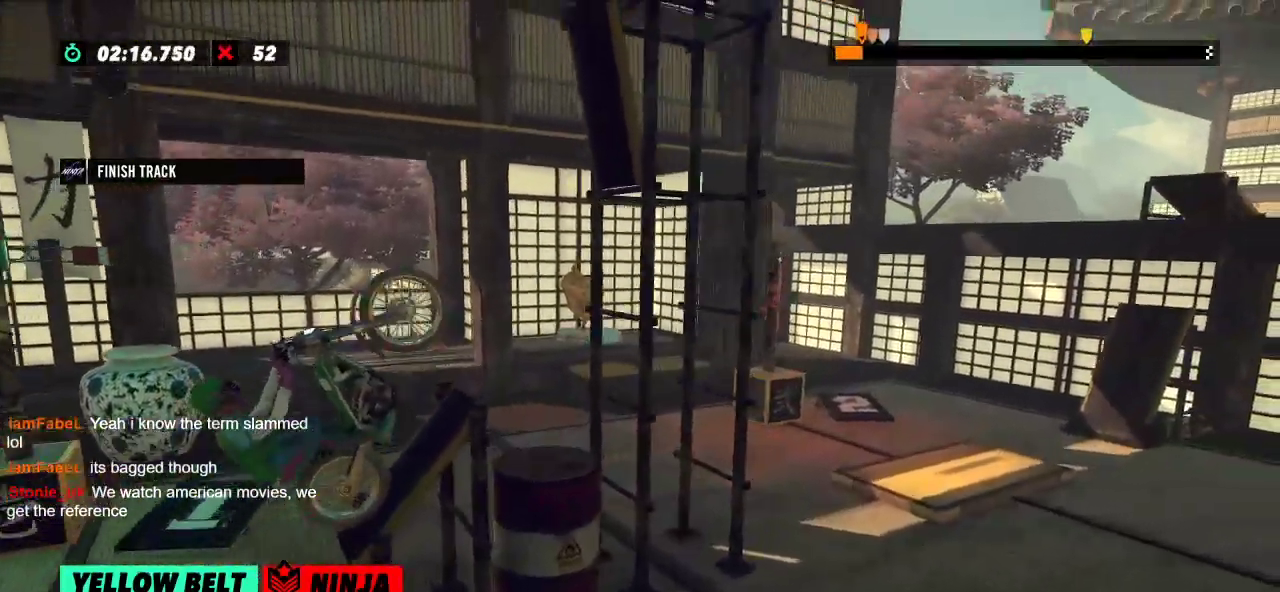
{"buttons": ["R2"], "left_stick": "center", "events": [[201, "left_stick", "center"]]}
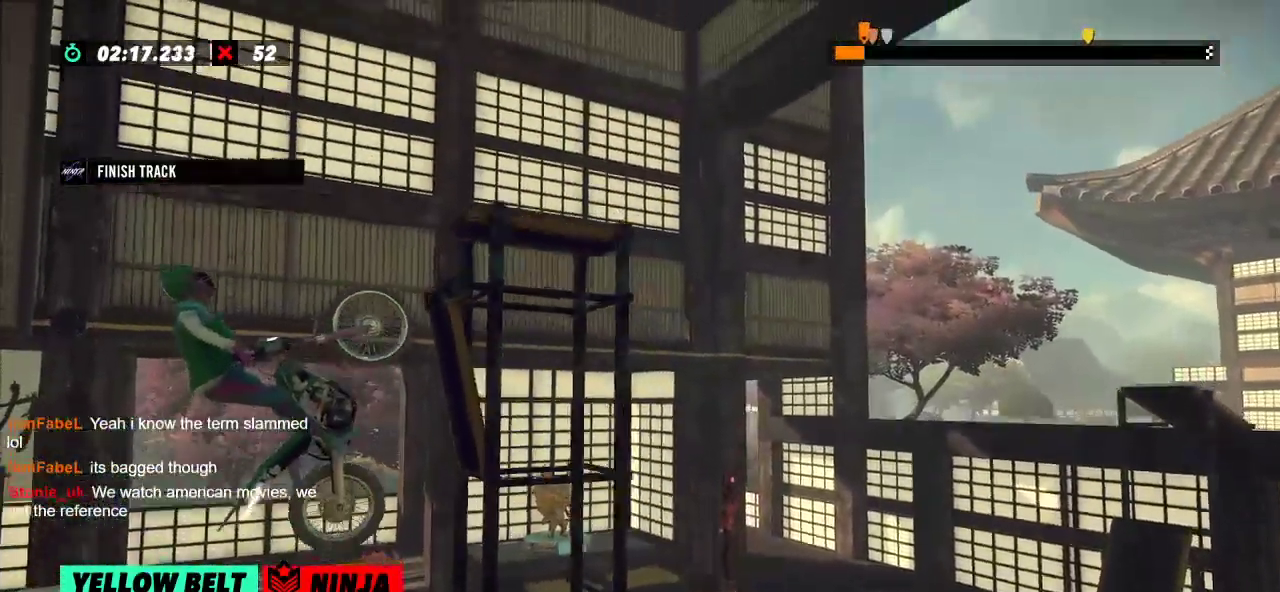
{"buttons": ["R2"], "left_stick": "center", "events": []}
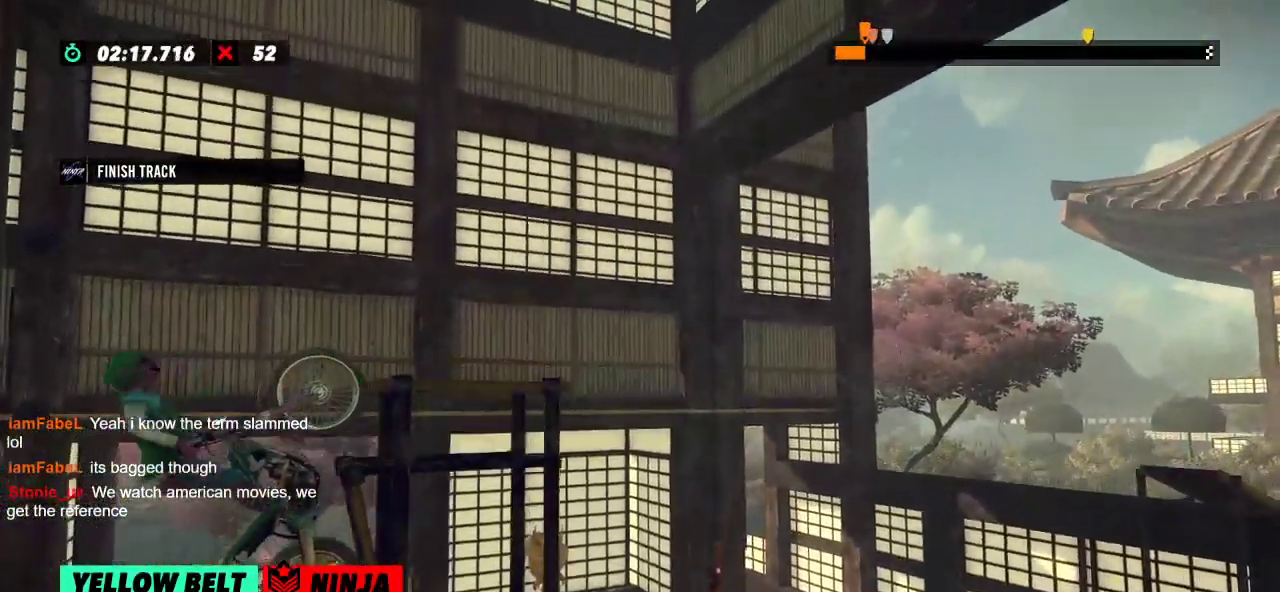
{"buttons": ["R2"], "left_stick": "left", "events": [[184, "R2", "up"], [418, "R2", "down"], [418, "left_stick", "left"]]}
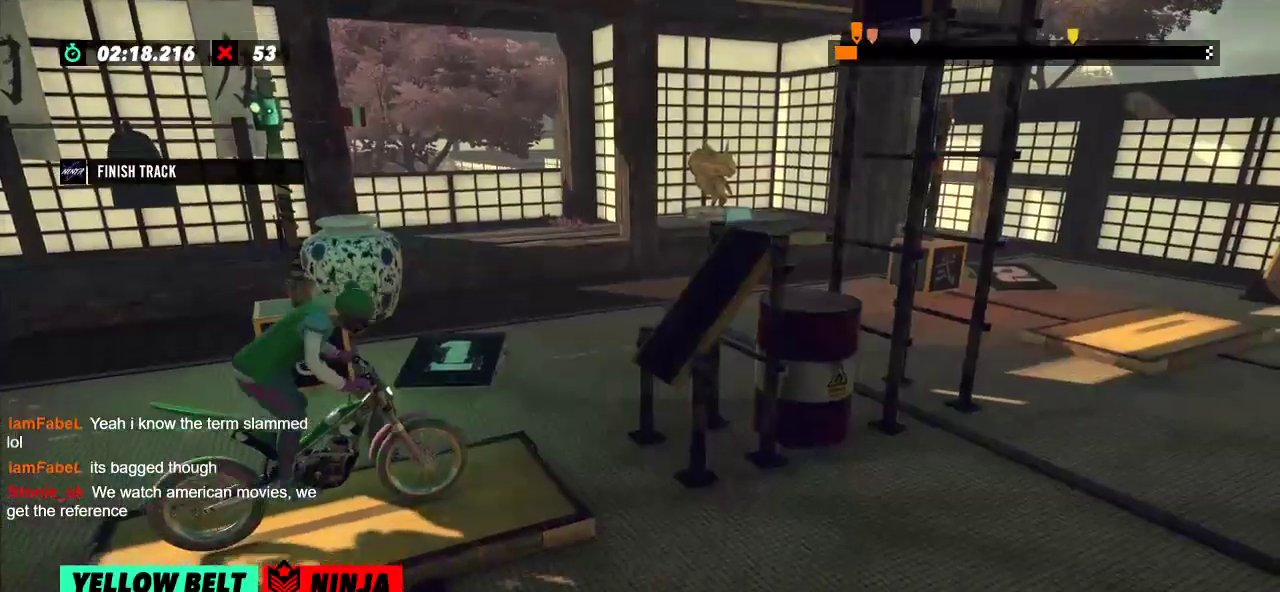
{"buttons": ["R2"], "left_stick": "left", "events": [[317, "left_stick", "right"], [400, "left_stick", "left"]]}
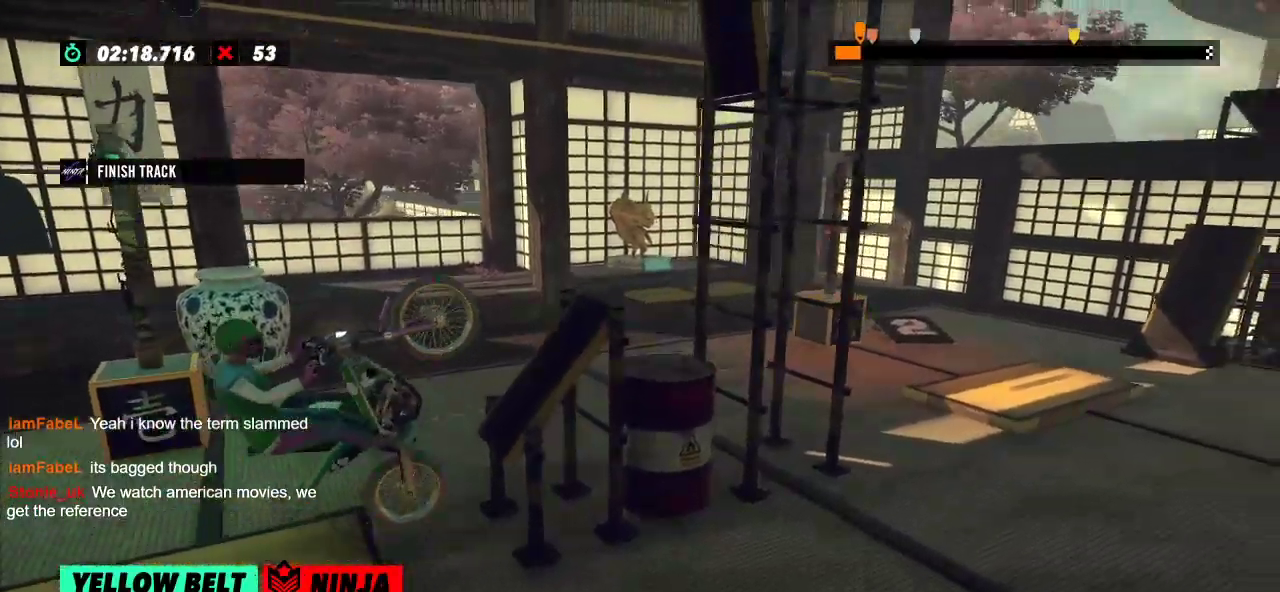
{"buttons": ["R2"], "left_stick": "right", "events": [[84, "left_stick", "right"]]}
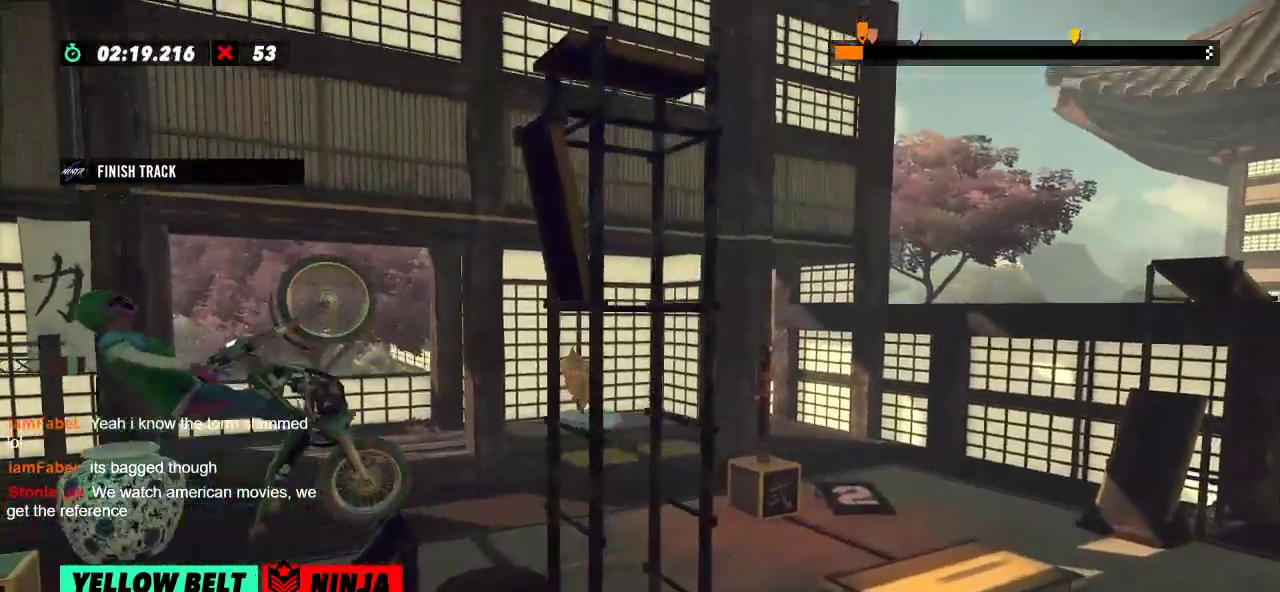
{"buttons": [], "left_stick": "center", "events": [[50, "left_stick", "center"], [417, "R2", "up"]]}
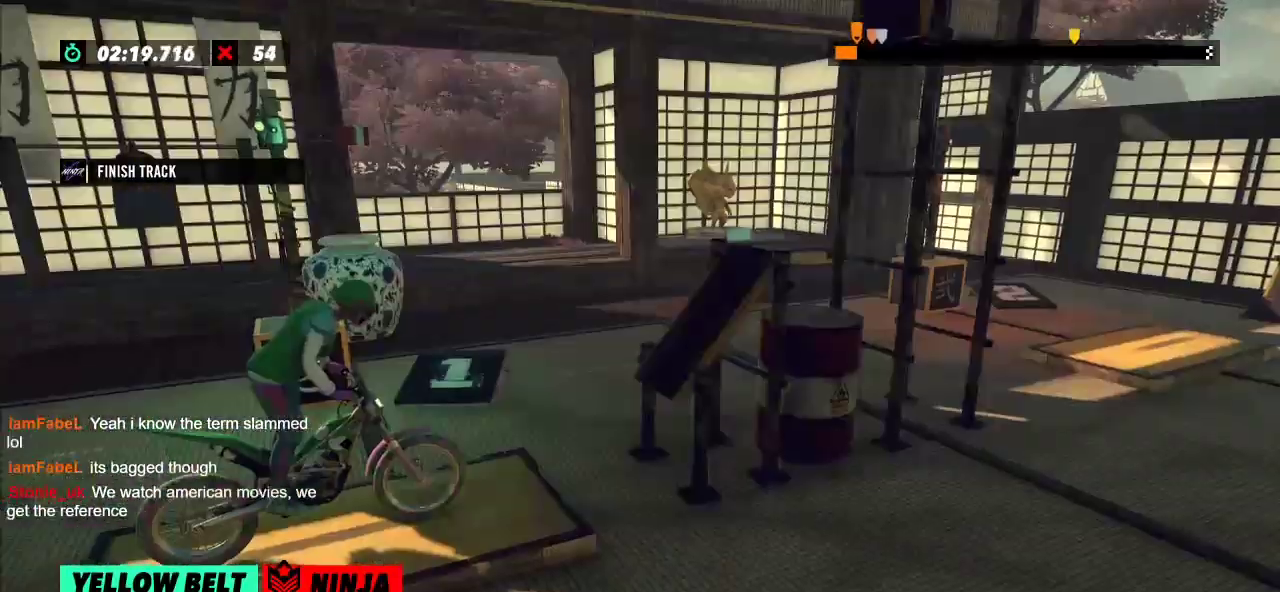
{"buttons": [], "left_stick": "center", "events": [[201, "L2", "down"], [301, "L2", "up"]]}
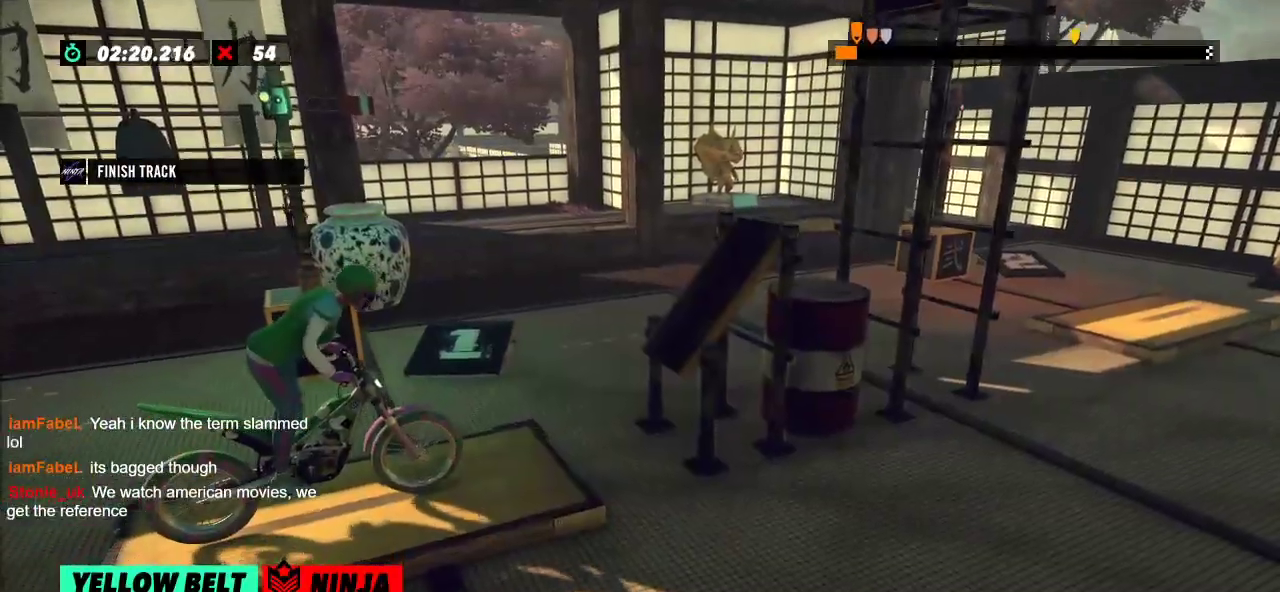
{"buttons": ["R2"], "left_stick": "center", "events": [[33, "R2", "down"], [33, "left_stick", "left"], [384, "left_stick", "right"], [500, "left_stick", "center"]]}
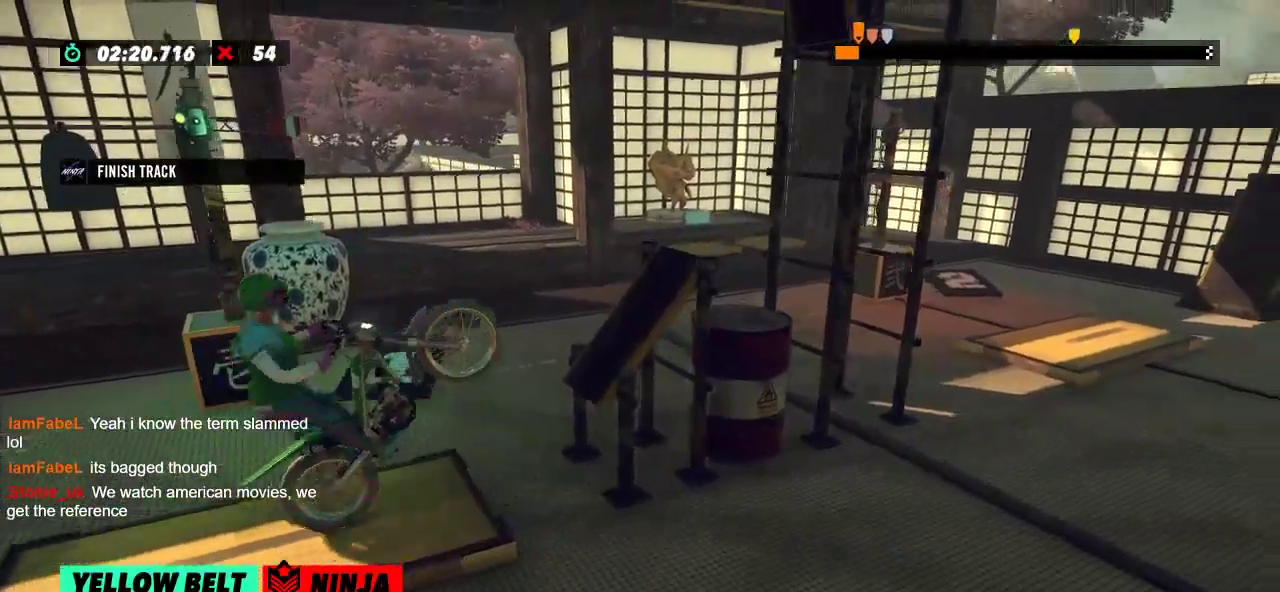
{"buttons": ["R2"], "left_stick": "right", "events": [[17, "left_stick", "left"], [201, "left_stick", "right"]]}
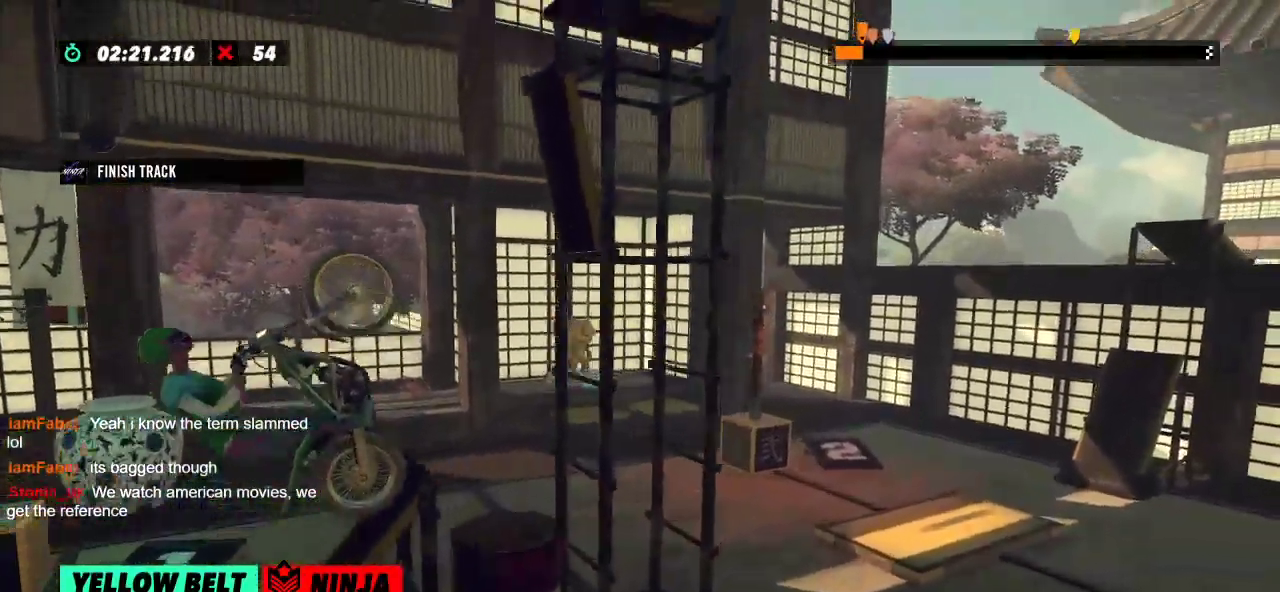
{"buttons": ["R2"], "left_stick": "right", "events": [[200, "left_stick", "center"], [467, "left_stick", "right"]]}
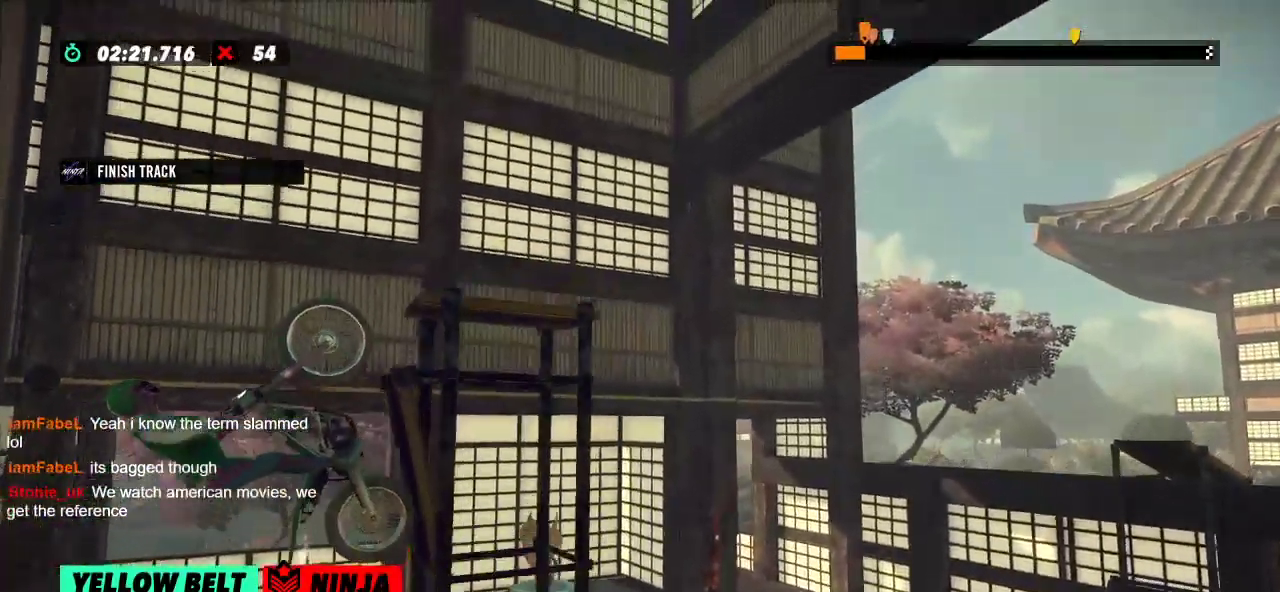
{"buttons": ["L2"], "left_stick": "right", "events": [[351, "L2", "down"], [401, "R2", "up"]]}
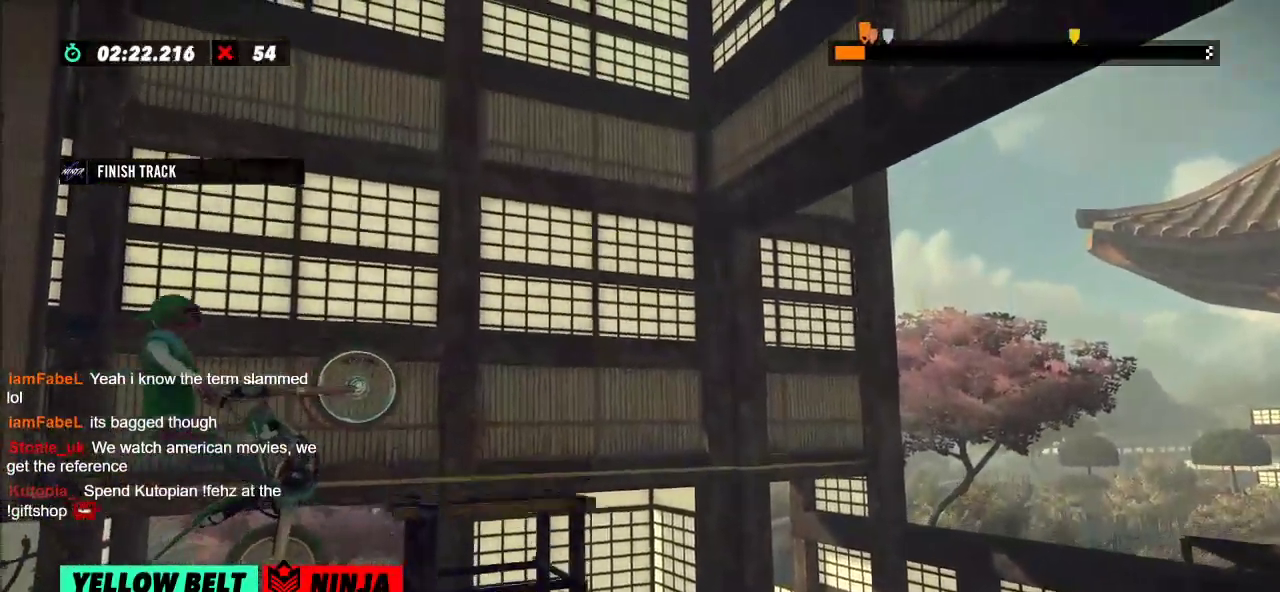
{"buttons": [], "left_stick": "center", "events": [[400, "left_stick", "center"], [417, "L2", "up"]]}
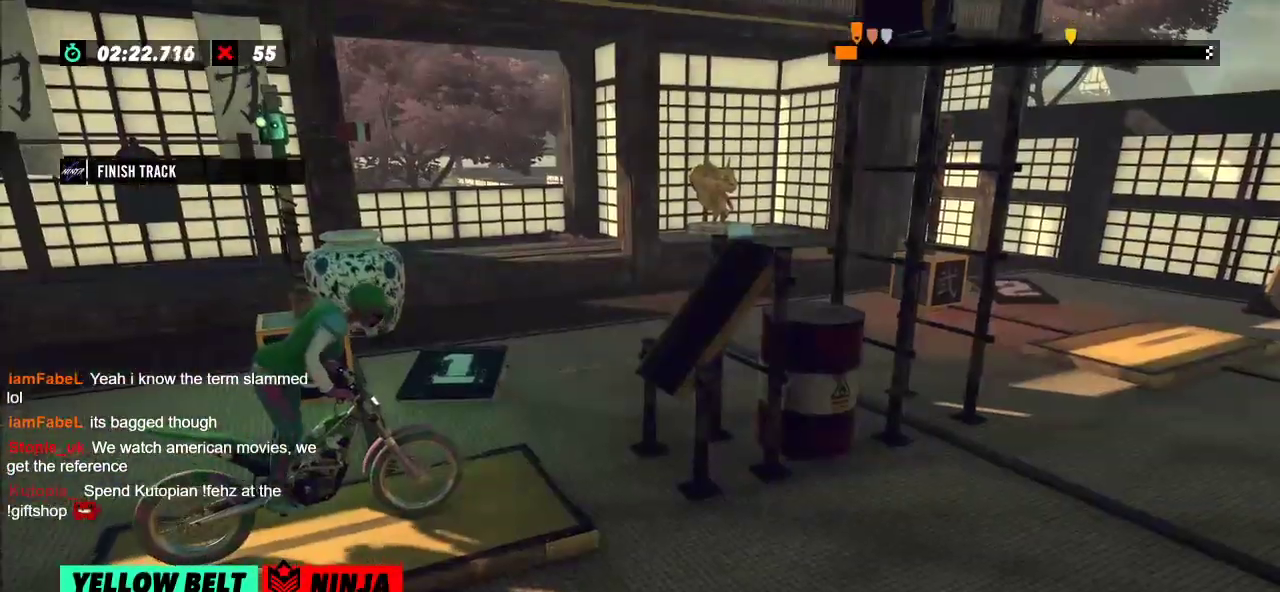
{"buttons": ["R2"], "left_stick": "left", "events": [[301, "left_stick", "left"], [317, "R2", "down"]]}
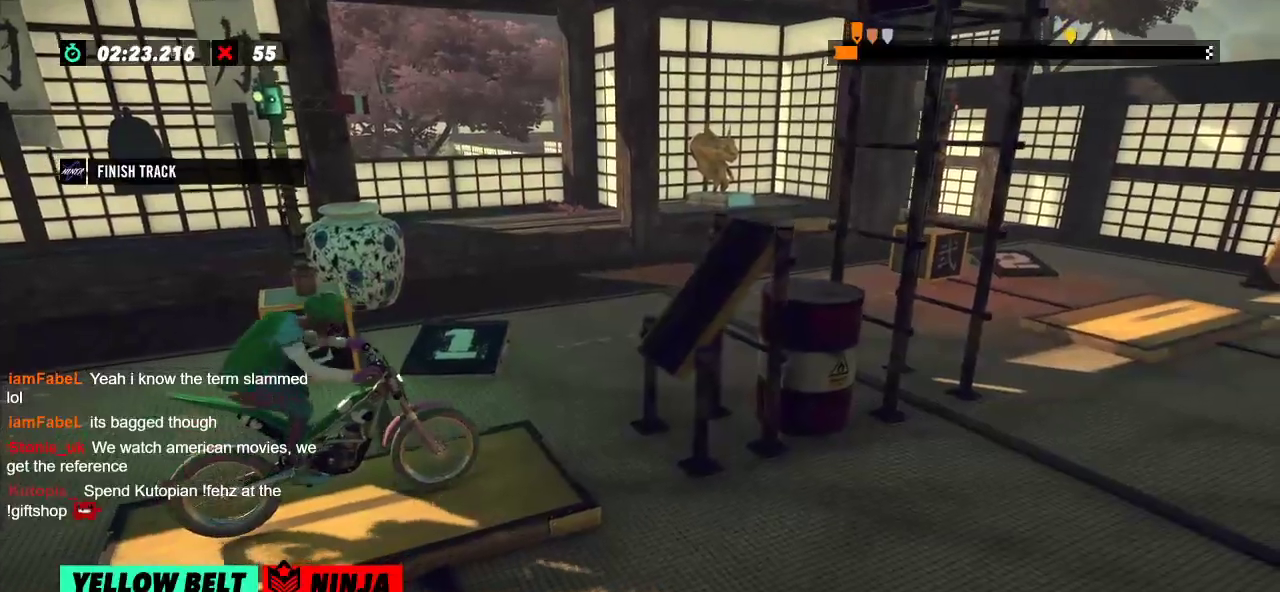
{"buttons": ["R2"], "left_stick": "left", "events": [[117, "left_stick", "right"], [250, "left_stick", "left"]]}
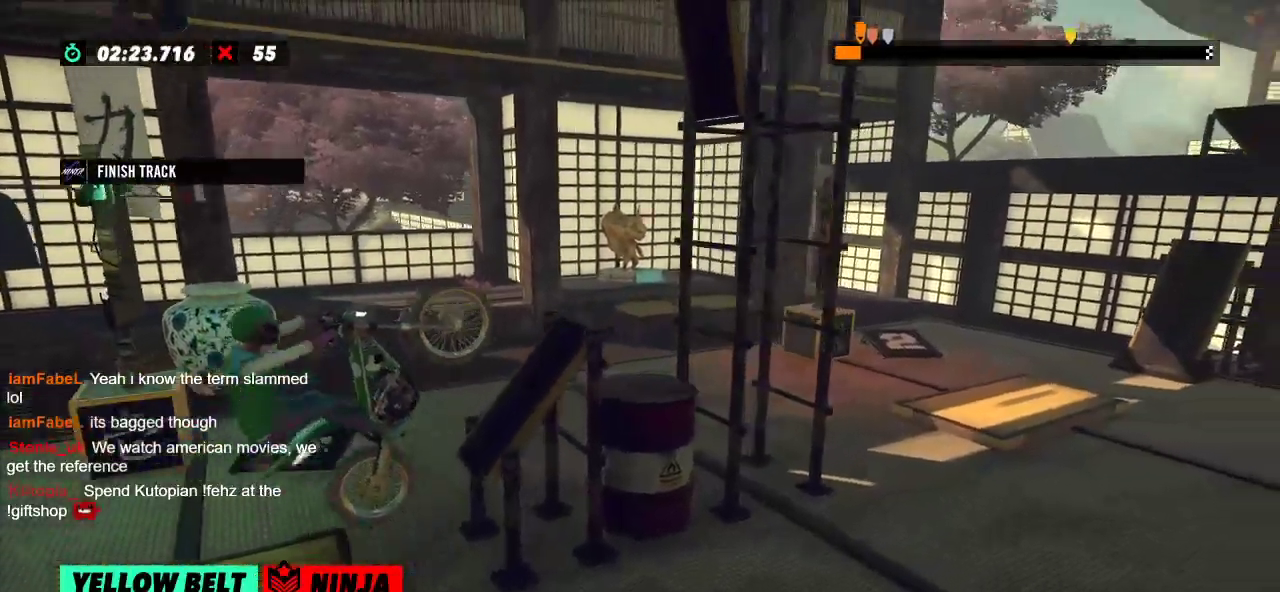
{"buttons": ["R2"], "left_stick": "center", "events": [[67, "left_stick", "right"], [418, "left_stick", "center"]]}
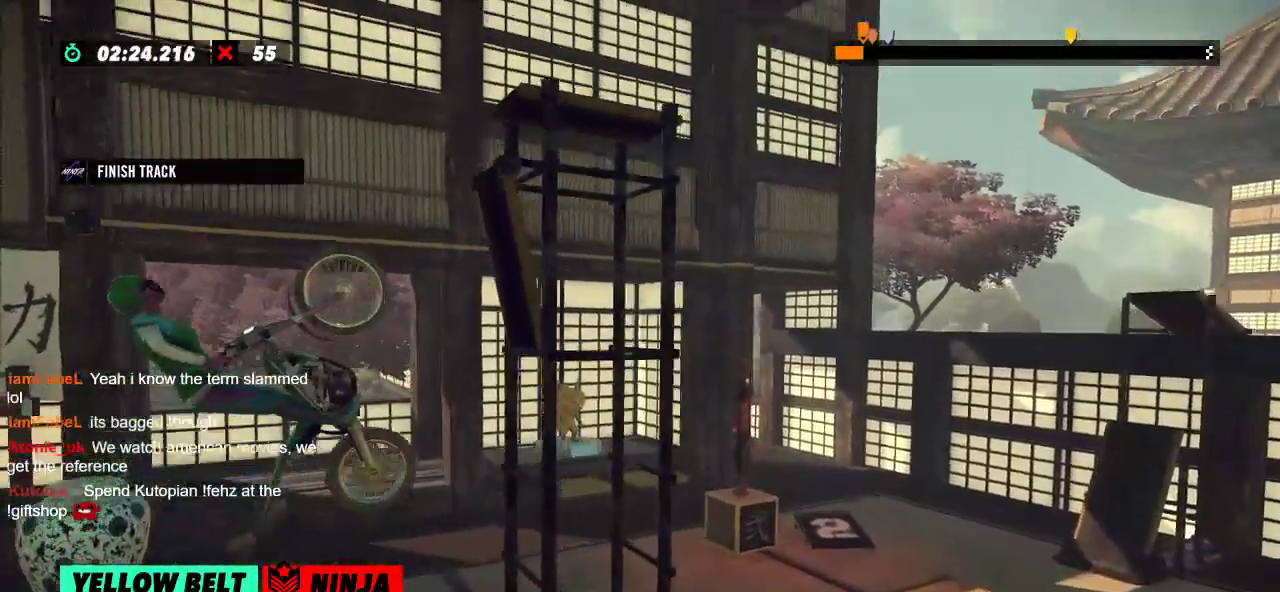
{"buttons": ["R2"], "left_stick": "right", "events": [[317, "left_stick", "right"]]}
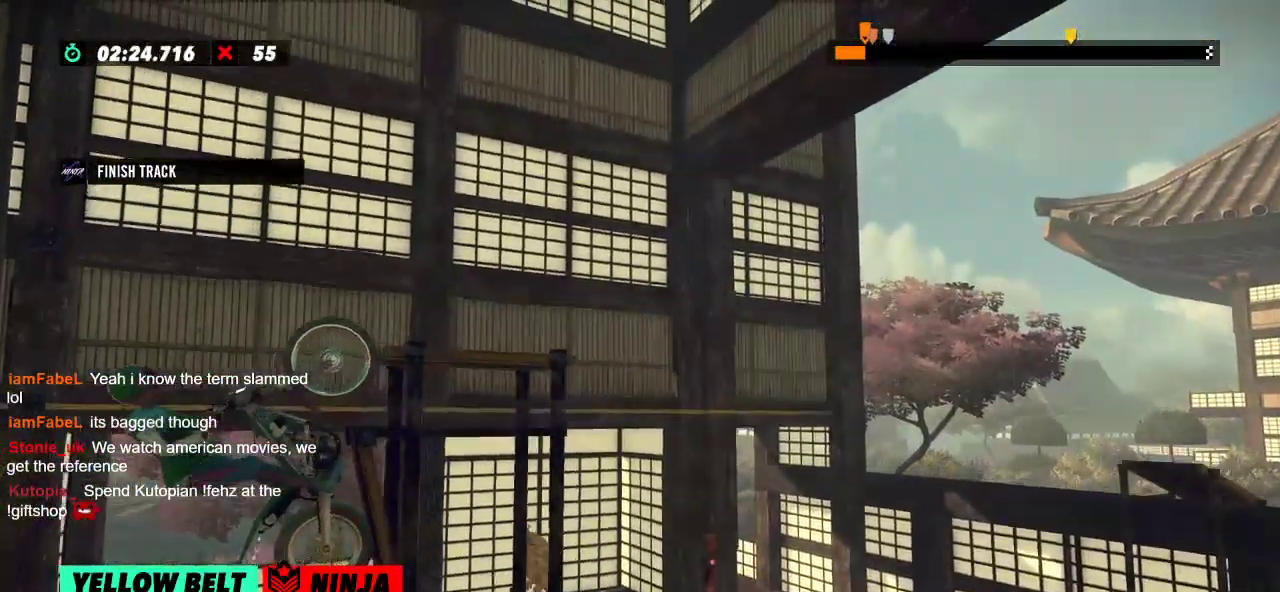
{"buttons": ["L2"], "left_stick": "center", "events": [[284, "R2", "up"], [317, "left_stick", "center"], [401, "L2", "down"]]}
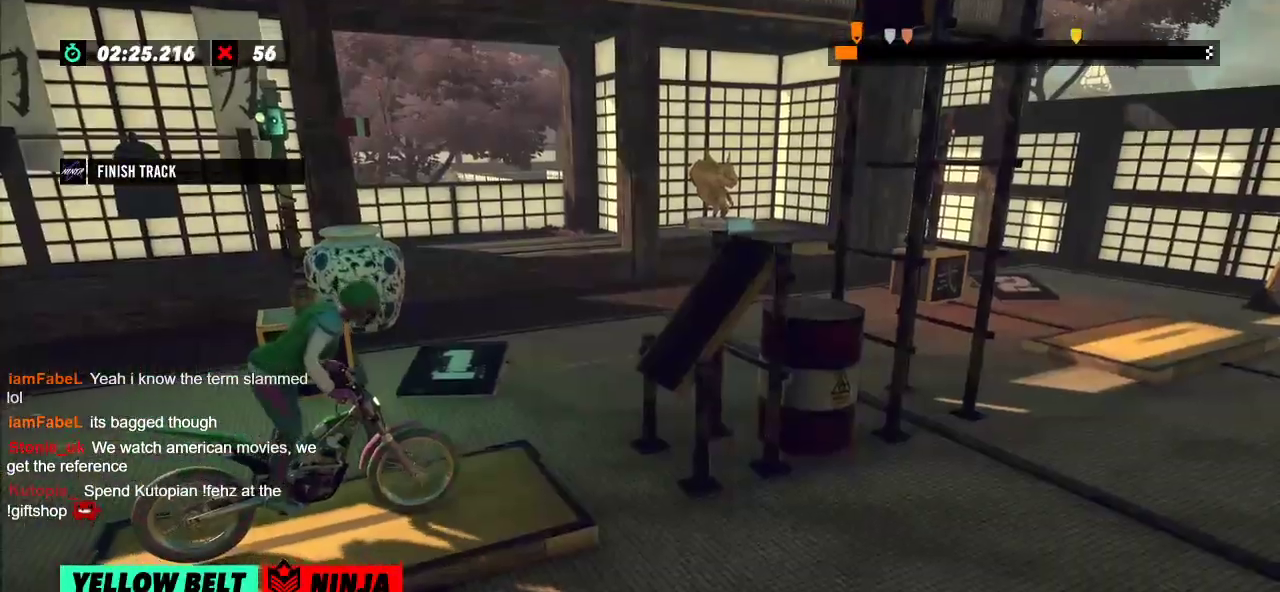
{"buttons": ["R2"], "left_stick": "left", "events": [[17, "L2", "up"], [217, "R2", "down"], [300, "left_stick", "left"]]}
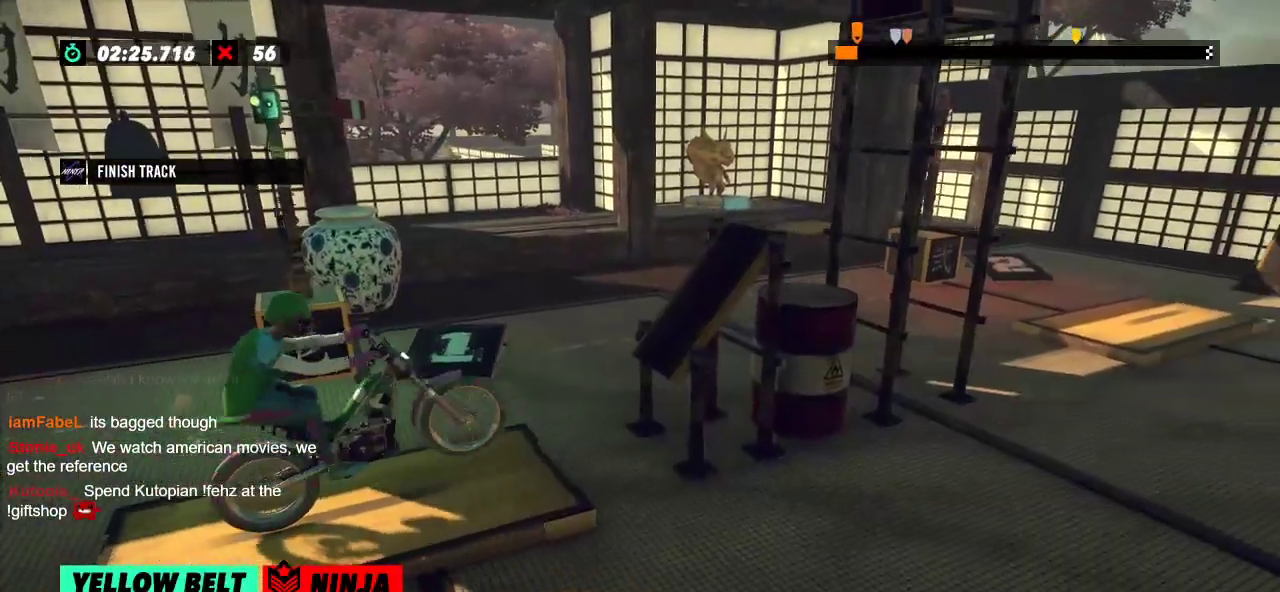
{"buttons": ["R2"], "left_stick": "right", "events": [[51, "left_stick", "right"], [167, "left_stick", "left"], [401, "left_stick", "right"]]}
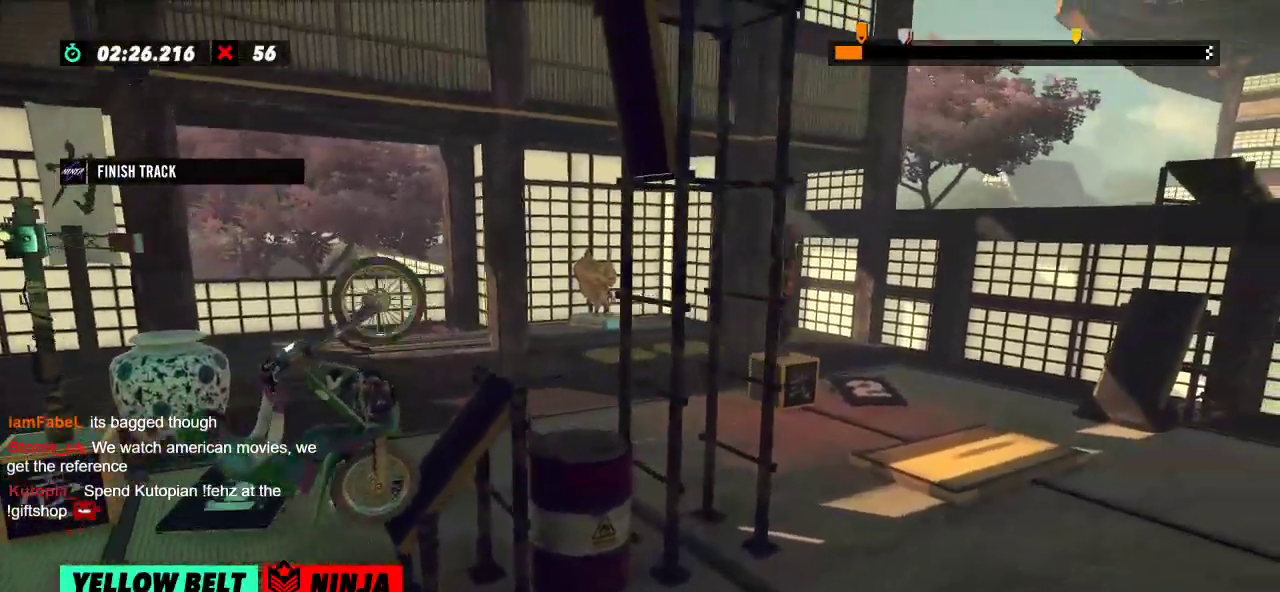
{"buttons": ["L2", "R2"], "left_stick": "right", "events": [[183, "L2", "down"]]}
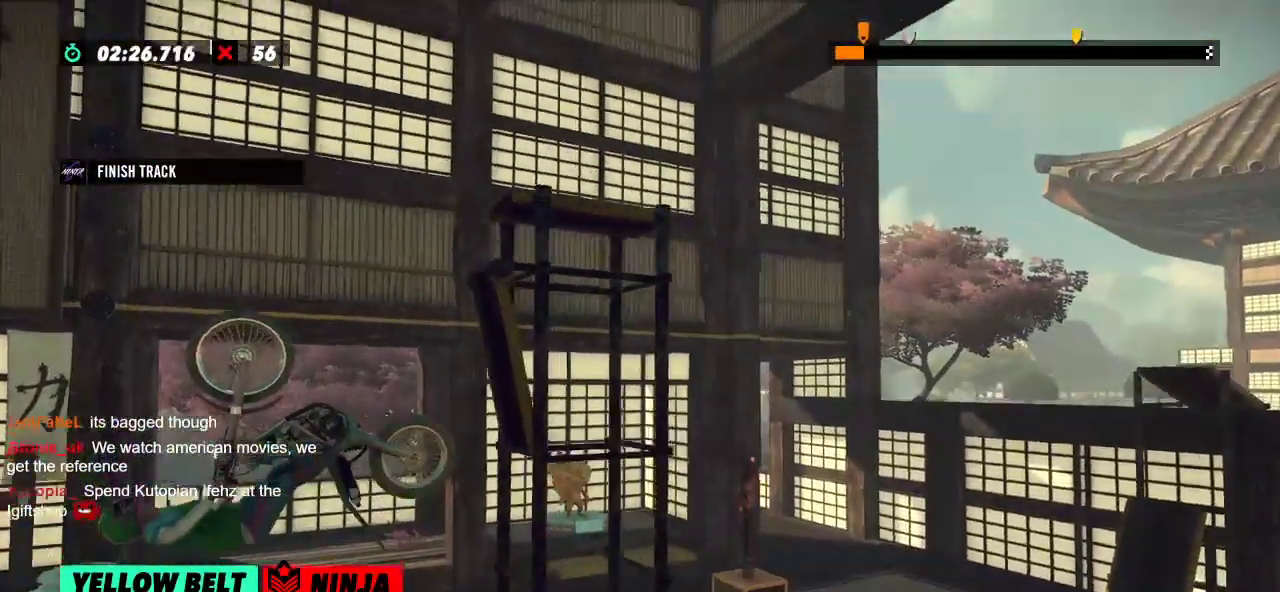
{"buttons": [], "left_stick": "right", "events": [[51, "L2", "up"], [501, "R2", "up"]]}
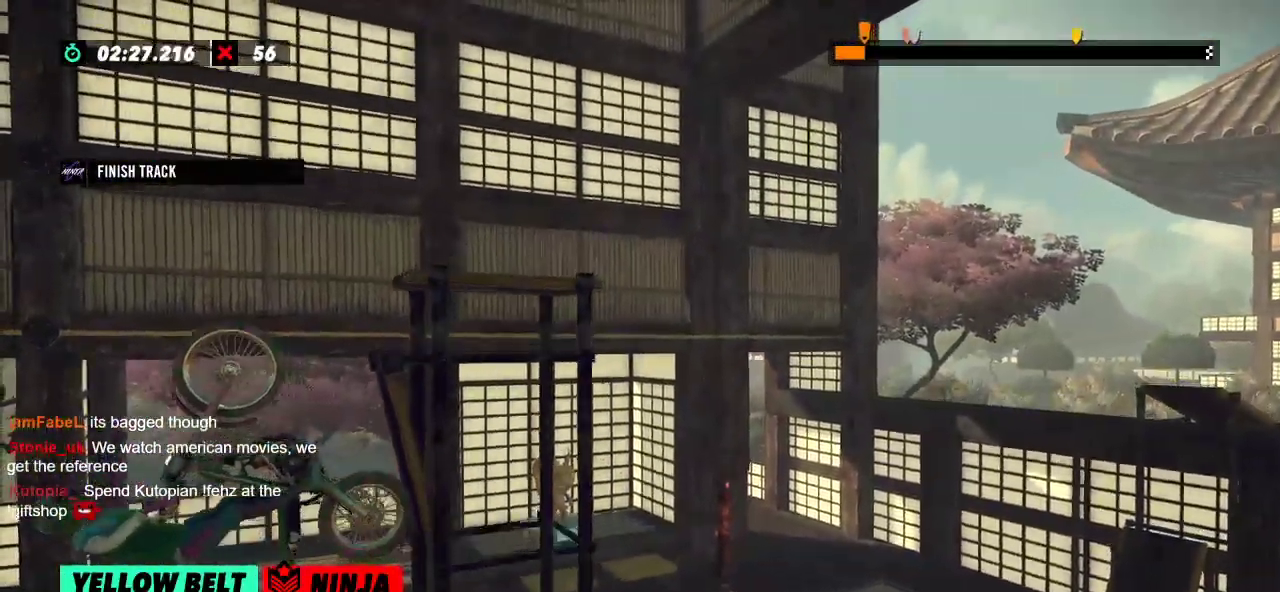
{"buttons": ["R2"], "left_stick": "left", "events": [[17, "left_stick", "center"], [83, "L2", "down"], [167, "L2", "up"], [317, "R2", "down"], [350, "left_stick", "left"]]}
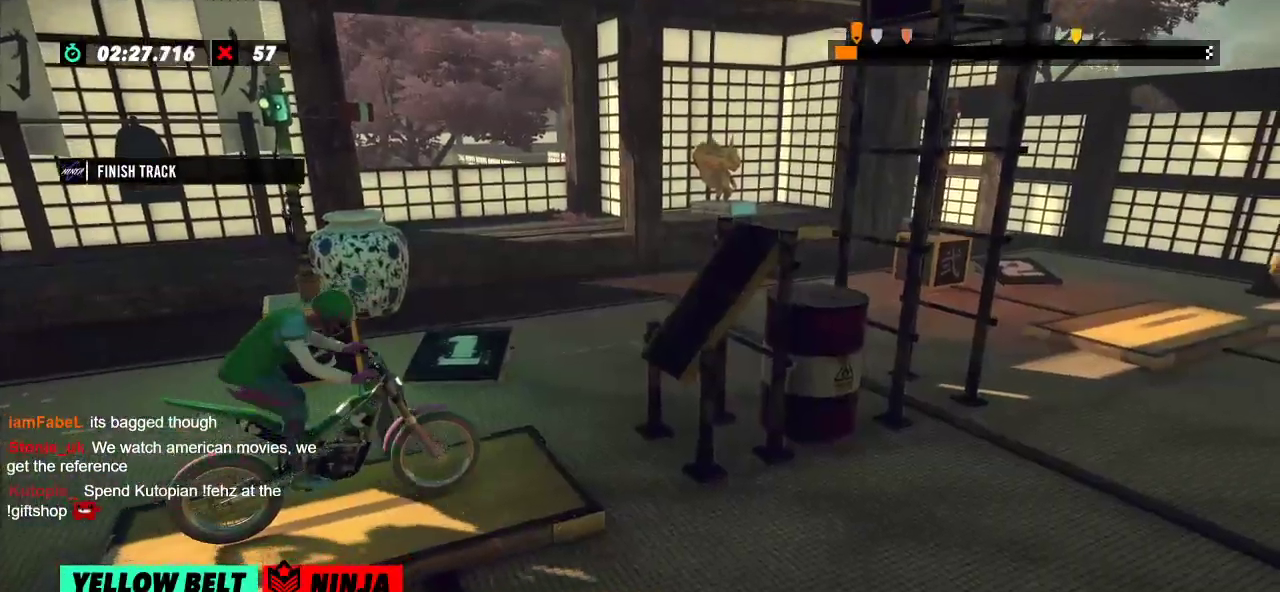
{"buttons": ["R2"], "left_stick": "center", "events": [[151, "left_stick", "right"], [301, "left_stick", "left"], [468, "left_stick", "center"]]}
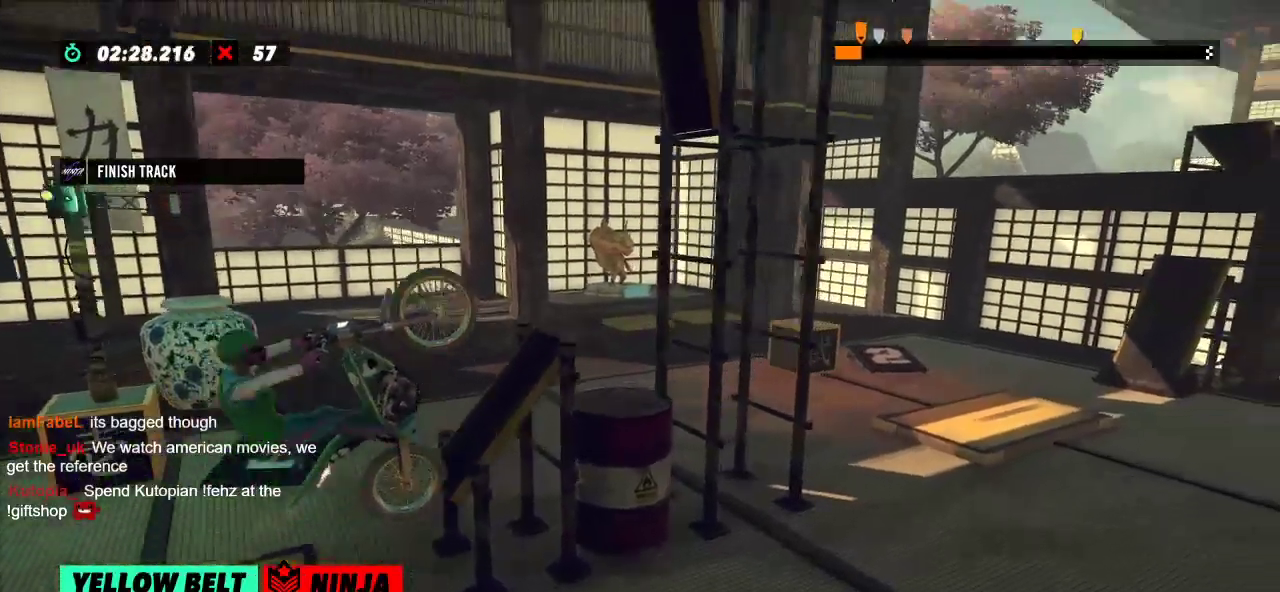
{"buttons": ["R2"], "left_stick": "center", "events": [[33, "left_stick", "right"], [234, "left_stick", "center"]]}